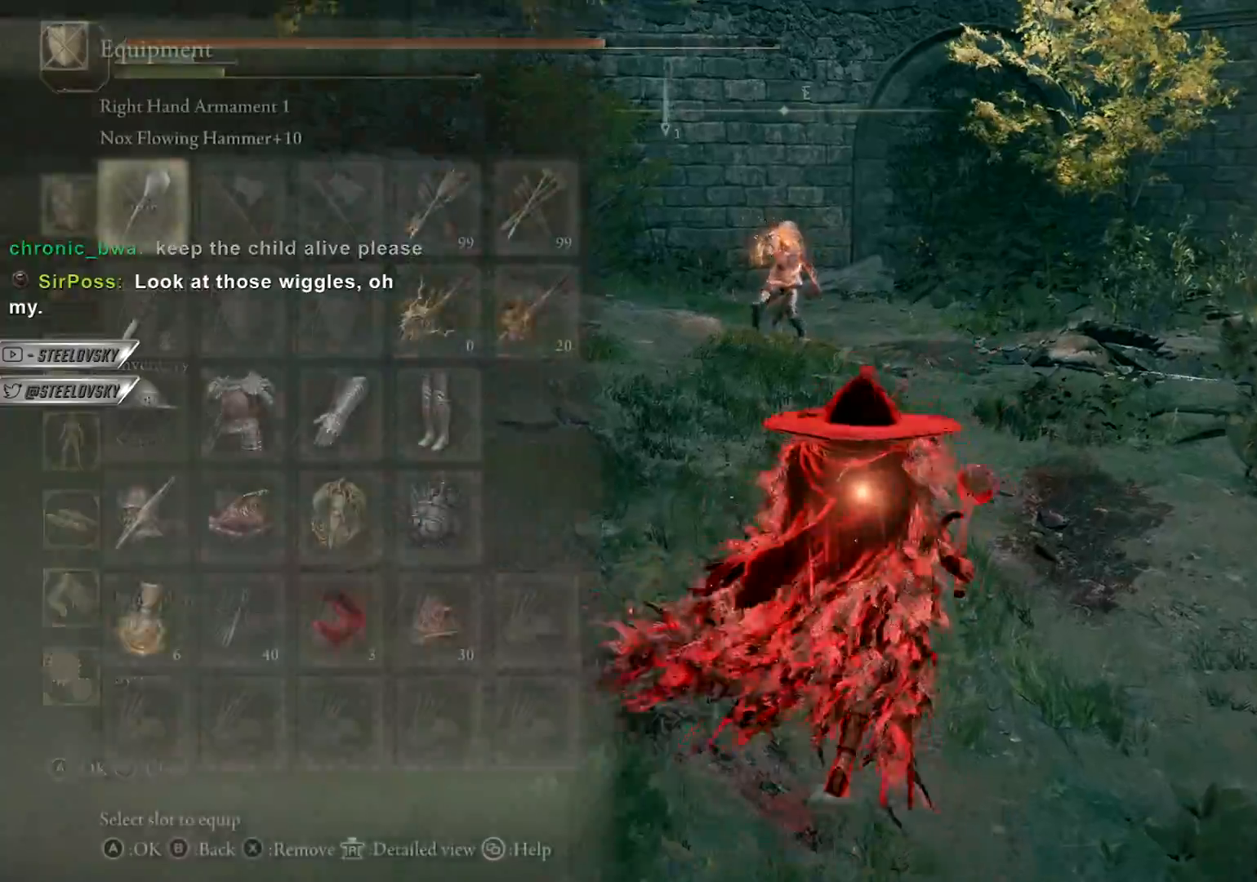
Gameplay with a controller (PlayStation layout); each line is a JSON object with the inputs held at the frame after it. "events" lists button and stick changes between this image and that frame as [ms after this image, input, new state], when the widget could be followed in between. Not read: L3 START.
{"buttons": [], "left_stick": "up-right", "right_stick": "center", "events": [[67, "CROSS", "up"], [67, "DPAD_RIGHT", "down"], [117, "DPAD_RIGHT", "up"], [150, "CROSS", "down"], [233, "left_stick", "up-right"], [283, "CROSS", "up"], [400, "CIRCLE", "up"]]}
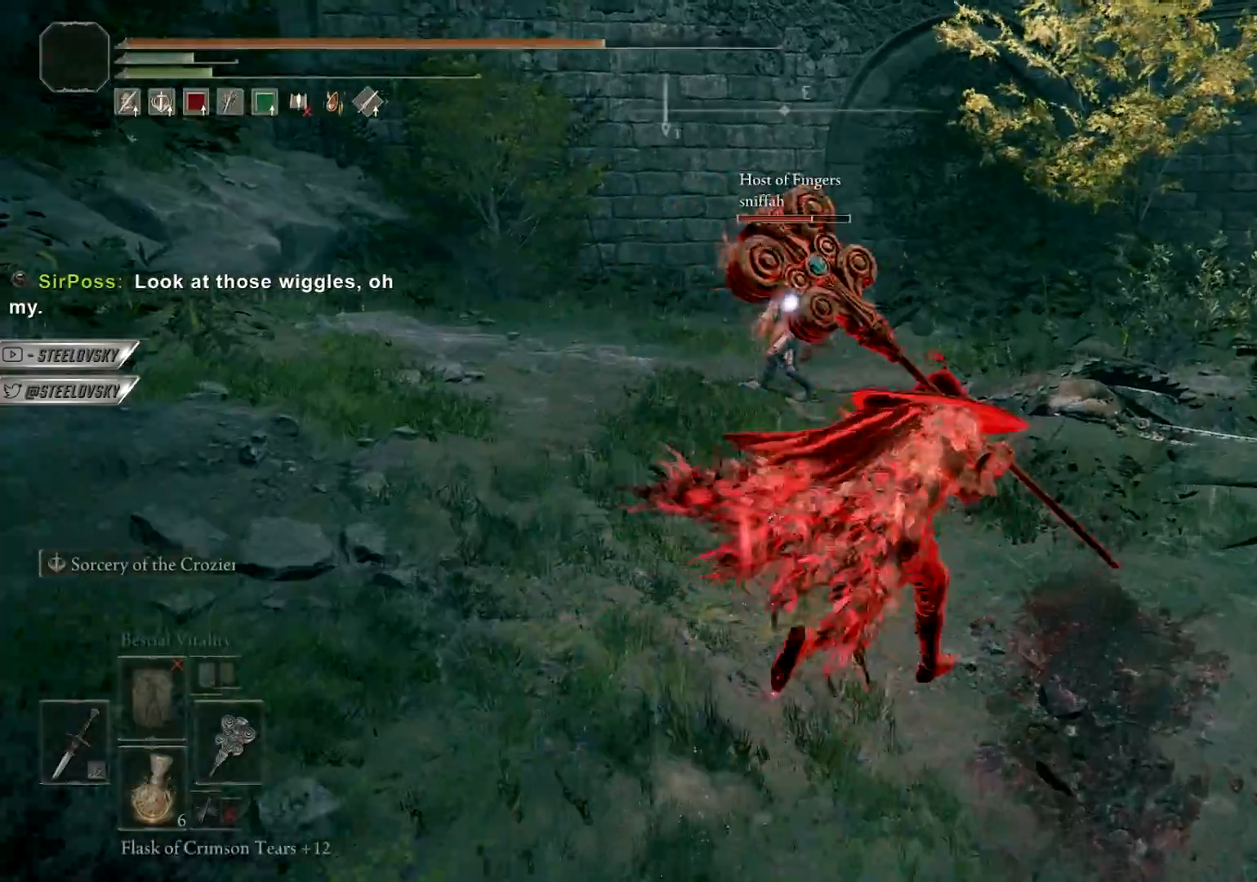
{"buttons": ["CIRCLE"], "left_stick": "up-right", "right_stick": "center", "events": [[17, "R3", "down"], [33, "right_stick", "left"], [67, "R3", "up"], [67, "left_stick", "down-right"], [117, "right_stick", "center"], [317, "R3", "down"], [383, "CIRCLE", "down"], [383, "left_stick", "right"], [400, "R3", "up"], [500, "left_stick", "up-right"]]}
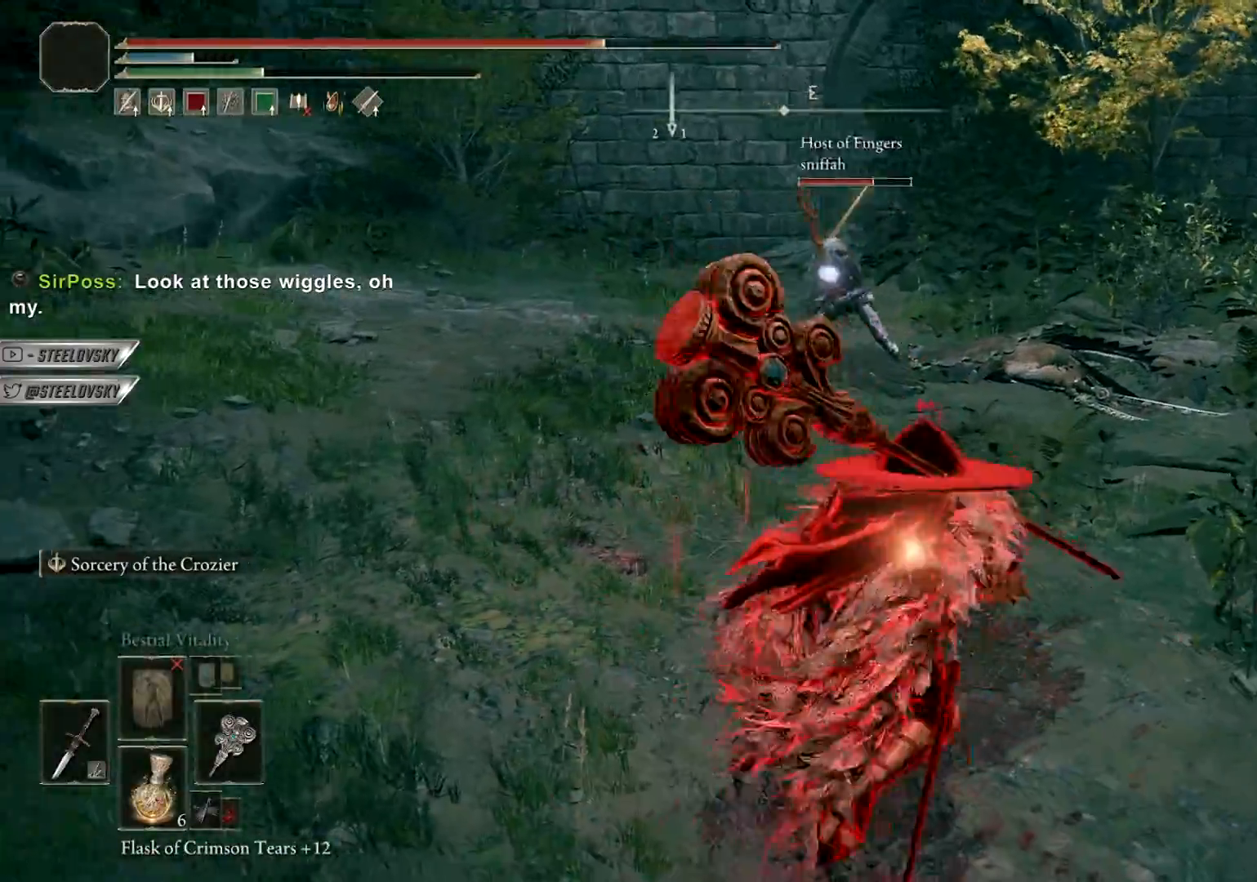
{"buttons": ["CIRCLE"], "left_stick": "up", "right_stick": "center", "events": [[250, "CROSS", "down"], [400, "CROSS", "up"], [483, "left_stick", "up"]]}
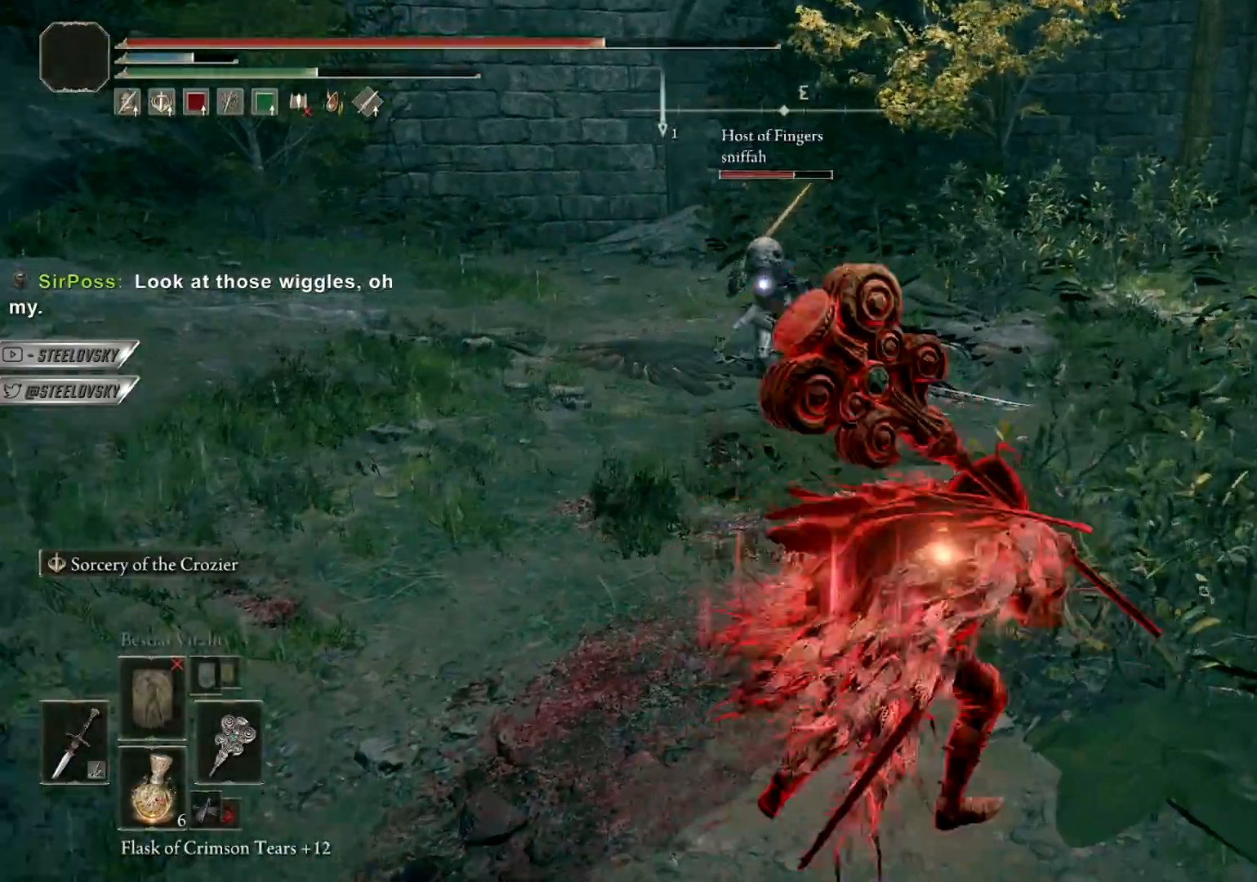
{"buttons": ["CIRCLE"], "left_stick": "down-left", "right_stick": "center", "events": [[150, "CROSS", "down"], [233, "left_stick", "down-left"], [250, "CROSS", "up"]]}
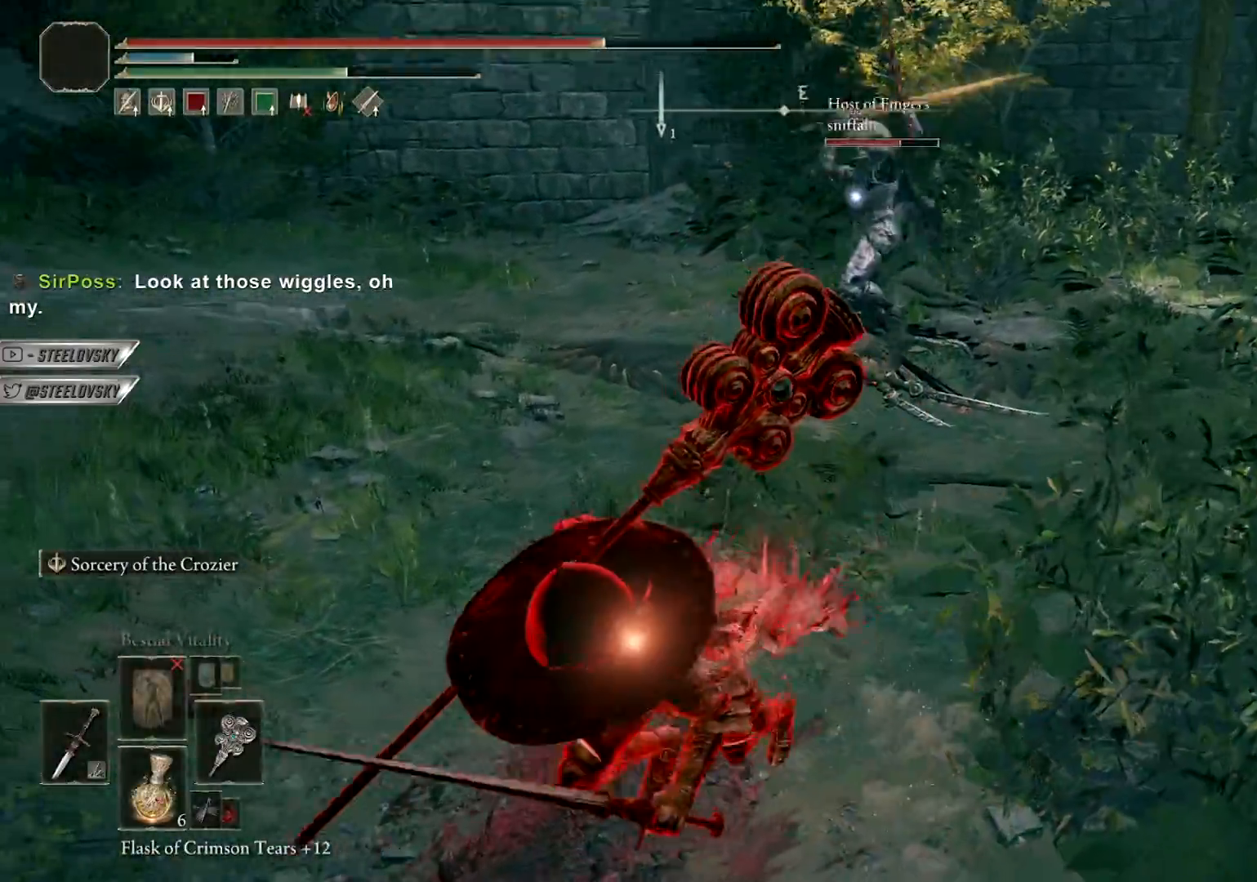
{"buttons": [], "left_stick": "up", "right_stick": "center", "events": [[150, "CIRCLE", "up"], [233, "CIRCLE", "down"], [283, "CIRCLE", "up"], [283, "left_stick", "up"]]}
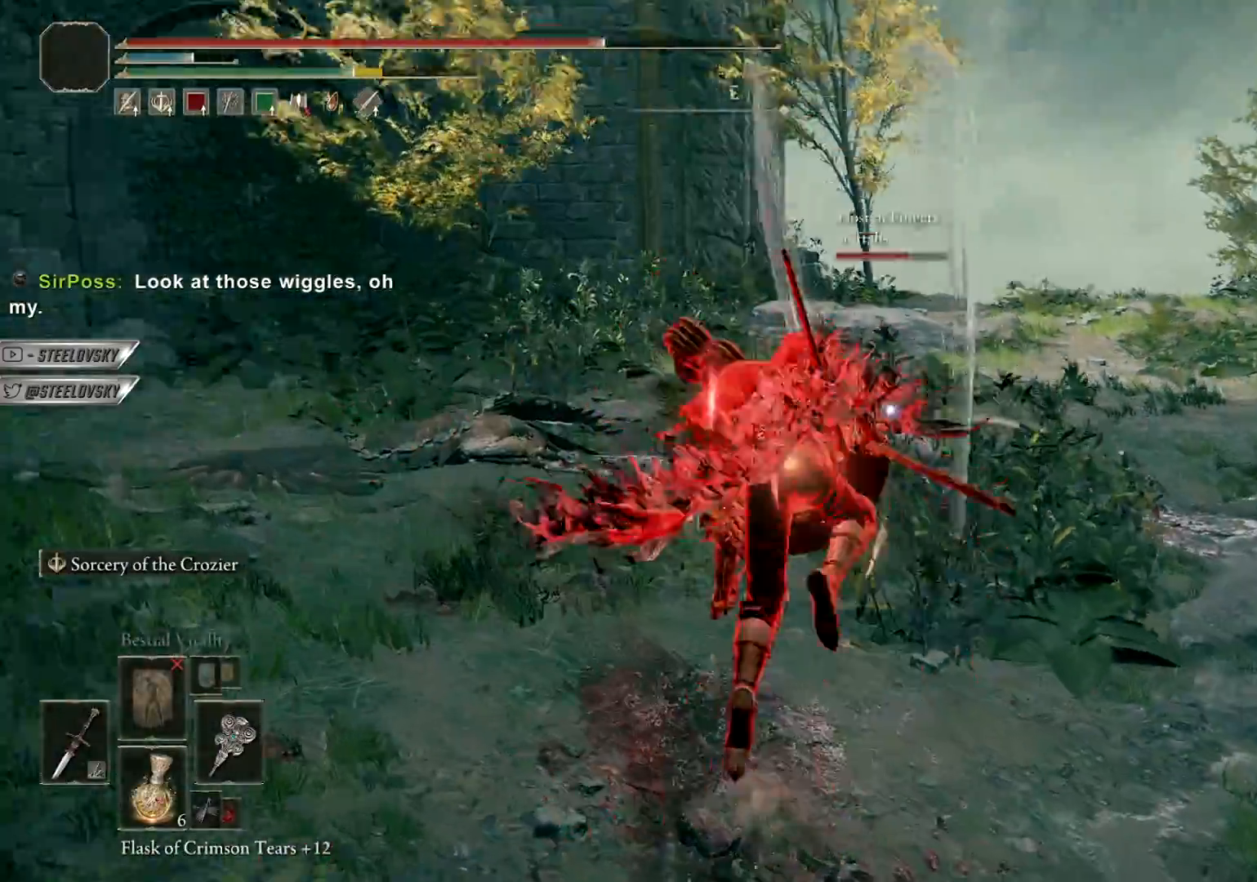
{"buttons": [], "left_stick": "up-right", "right_stick": "center", "events": [[17, "left_stick", "up-right"], [33, "R3", "down"], [117, "right_stick", "down-right"], [183, "R3", "up"], [300, "right_stick", "center"], [367, "L2", "down"], [367, "R3", "down"], [367, "right_stick", "up"], [483, "R3", "up"], [500, "L2", "up"], [500, "right_stick", "center"]]}
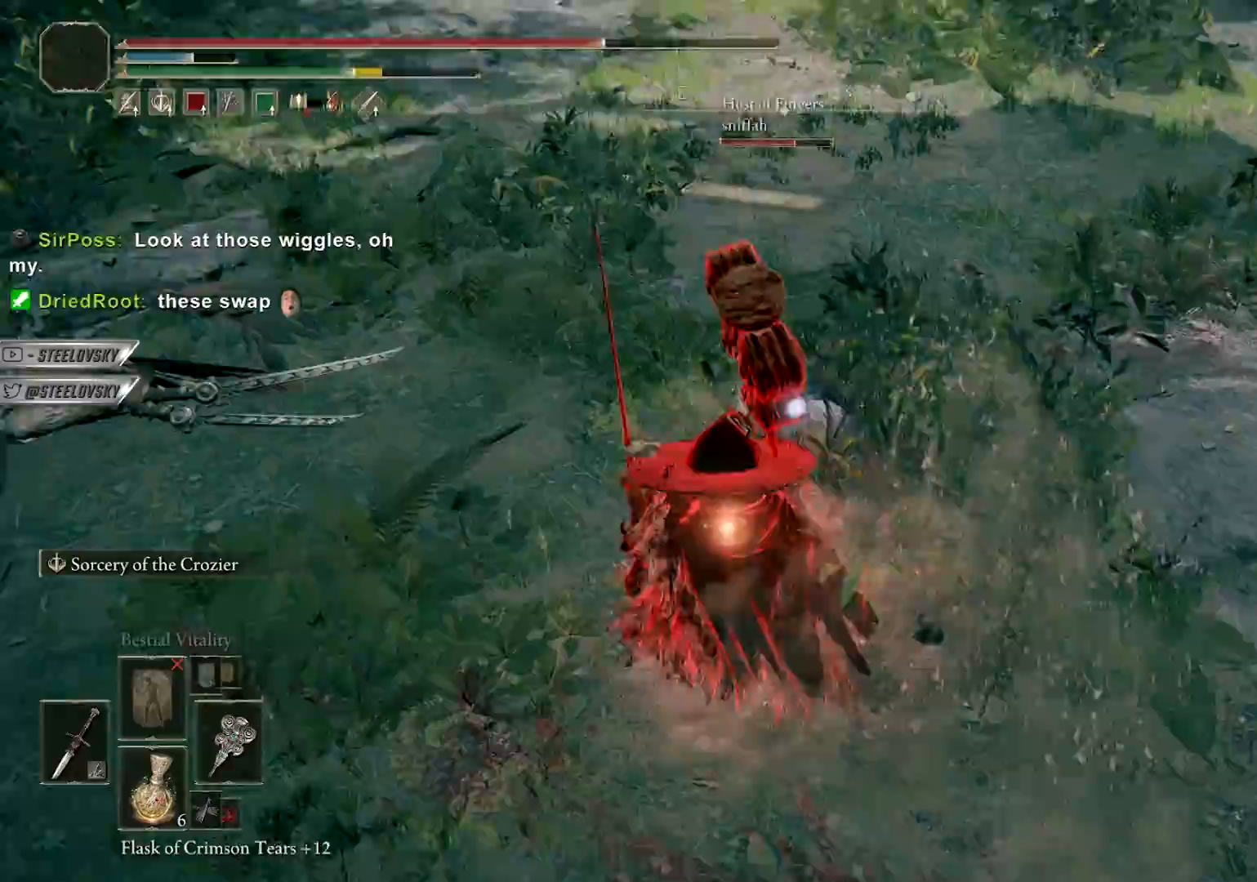
{"buttons": ["CIRCLE"], "left_stick": "up-right", "right_stick": "center", "events": [[233, "CIRCLE", "down"]]}
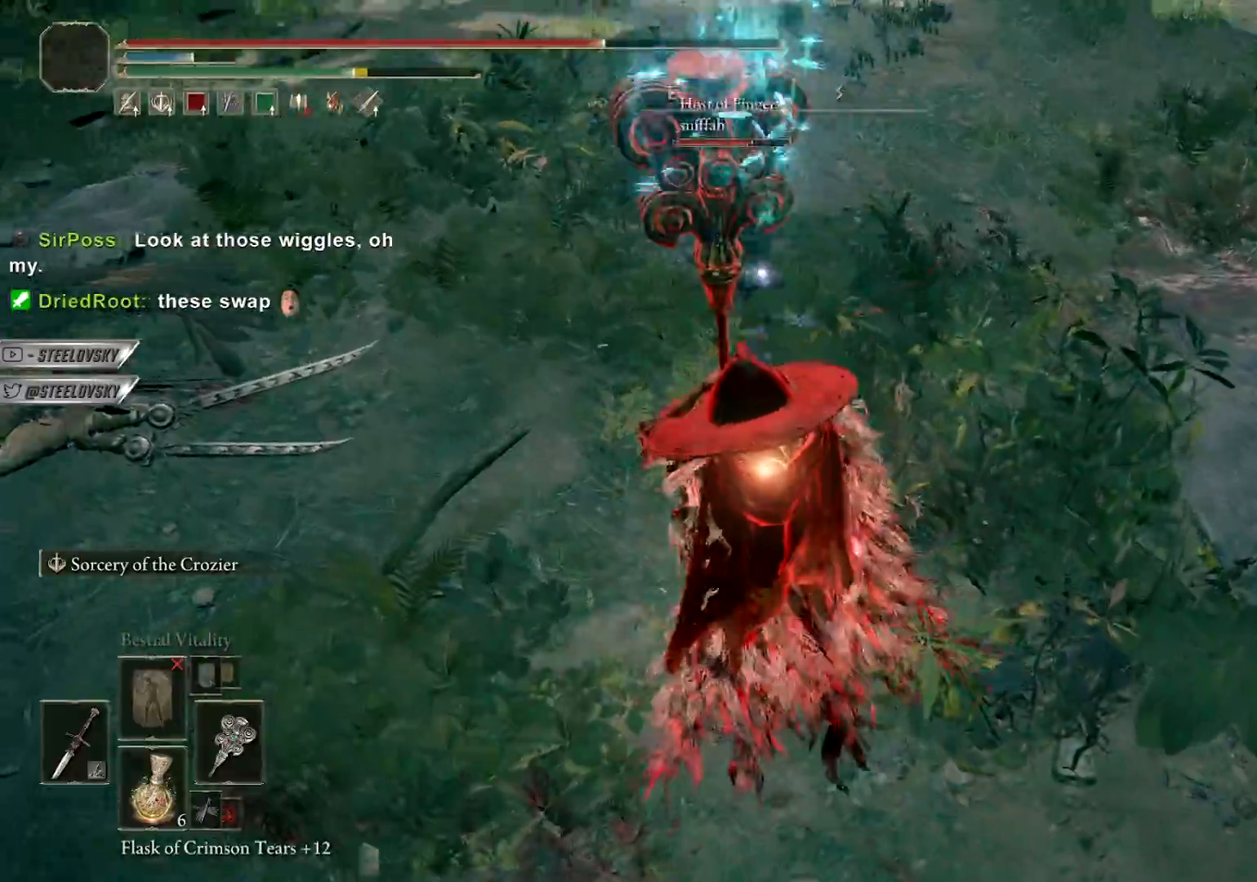
{"buttons": ["CIRCLE"], "left_stick": "up-right", "right_stick": "center", "events": []}
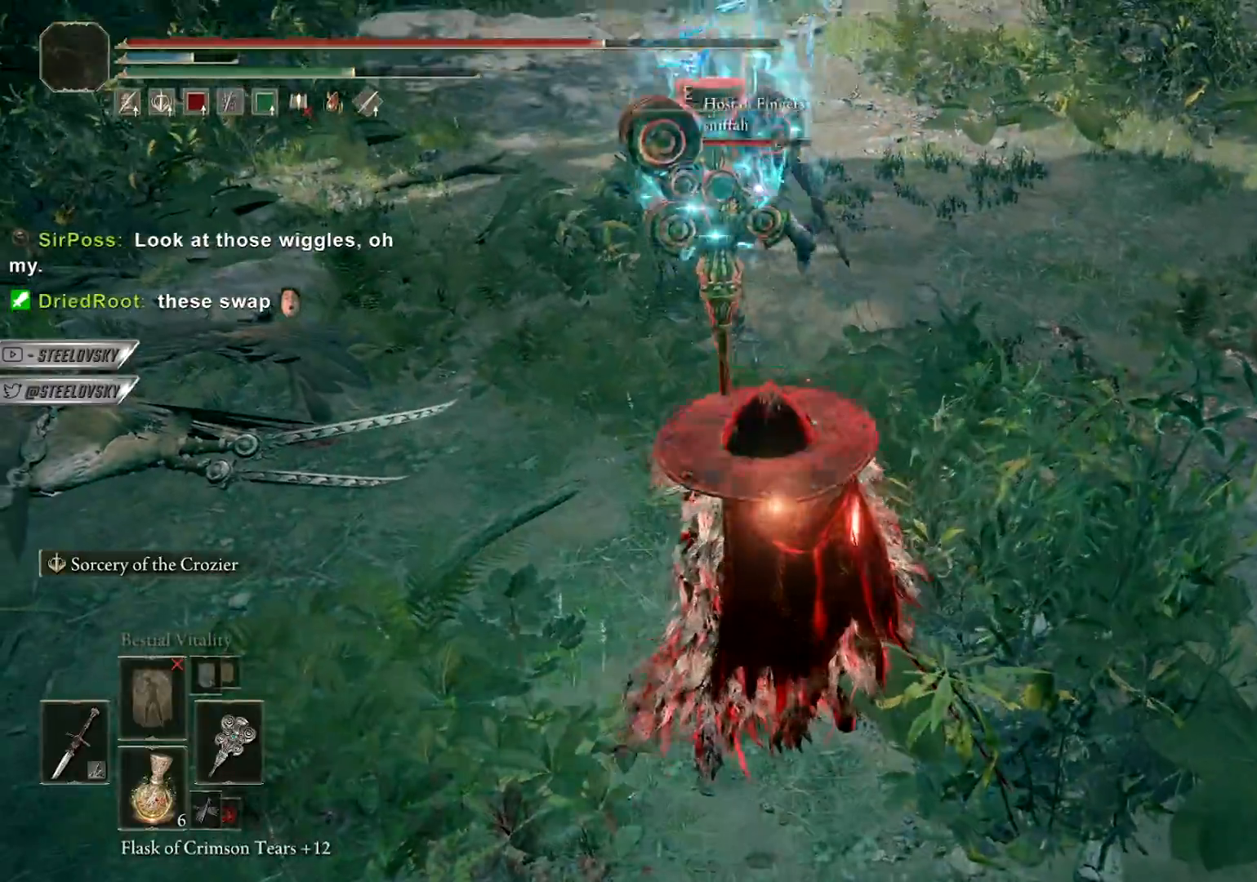
{"buttons": ["CIRCLE"], "left_stick": "up-right", "right_stick": "center", "events": []}
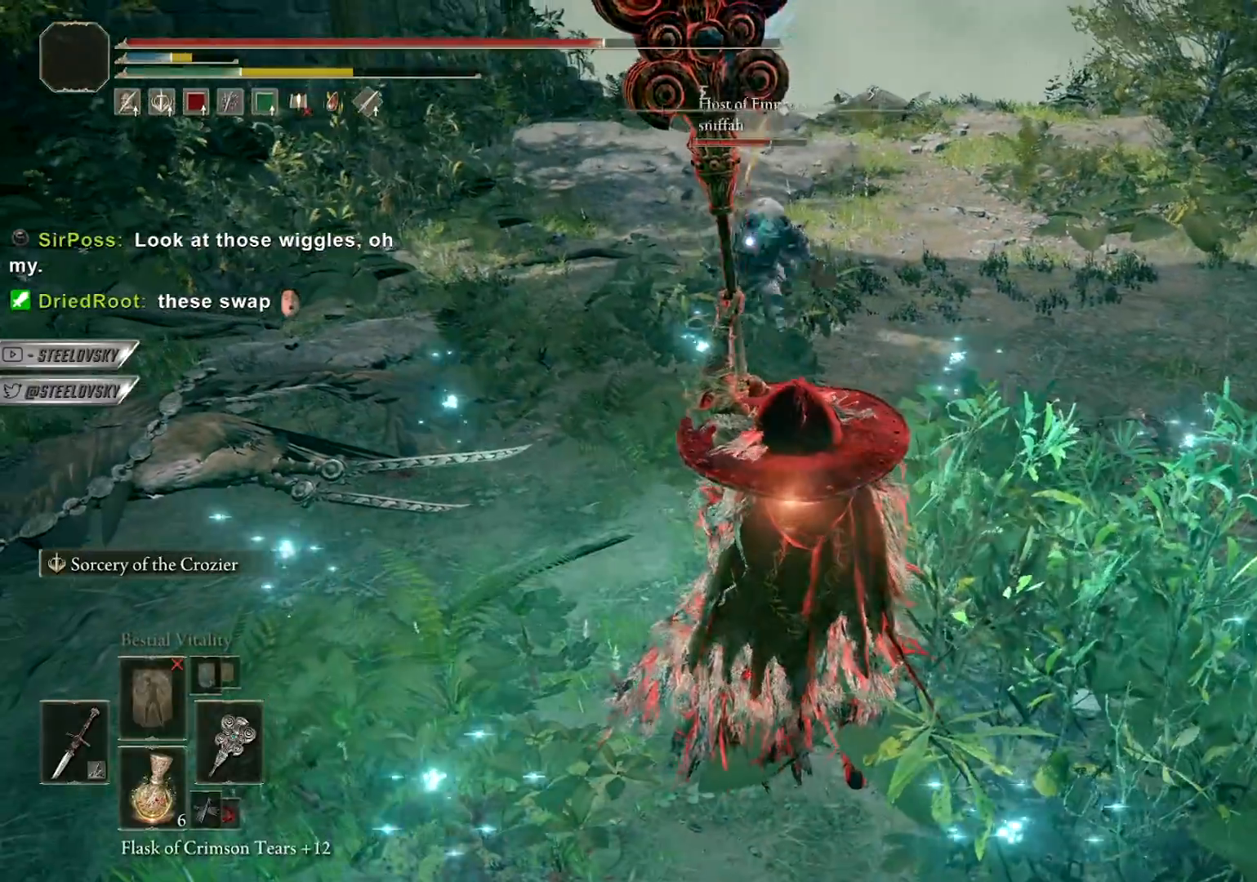
{"buttons": [], "left_stick": "up-right", "right_stick": "center", "events": [[283, "CIRCLE", "up"], [367, "CIRCLE", "down"], [450, "CIRCLE", "up"]]}
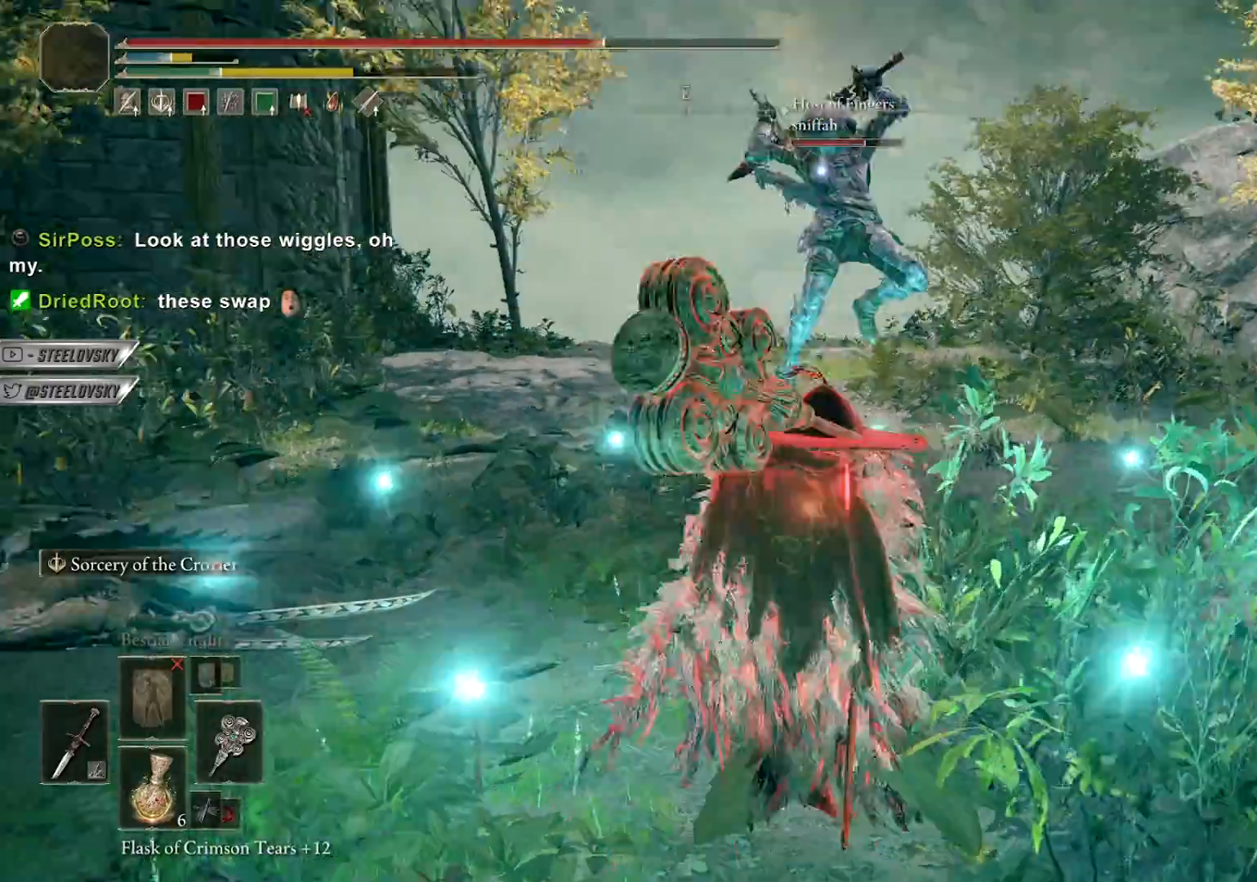
{"buttons": ["CIRCLE"], "left_stick": "up-right", "right_stick": "center", "events": [[100, "CIRCLE", "down"], [250, "CROSS", "down"], [383, "CROSS", "up"]]}
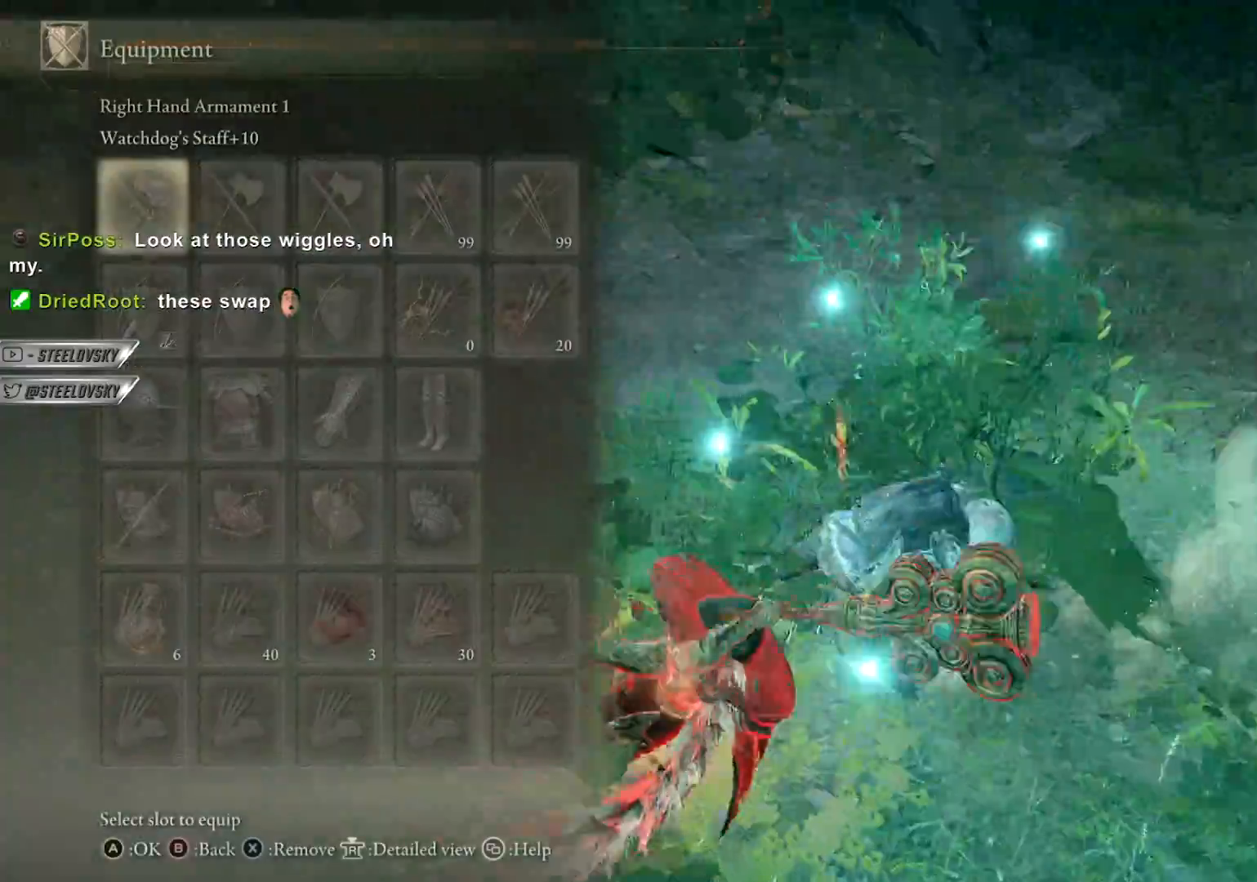
{"buttons": ["CIRCLE"], "left_stick": "up-right", "right_stick": "center", "events": [[150, "left_stick", "up"], [217, "CROSS", "down"], [350, "CROSS", "up"], [350, "DPAD_LEFT", "down"], [417, "CROSS", "down"], [433, "DPAD_LEFT", "up"], [500, "CROSS", "up"], [500, "left_stick", "up-right"]]}
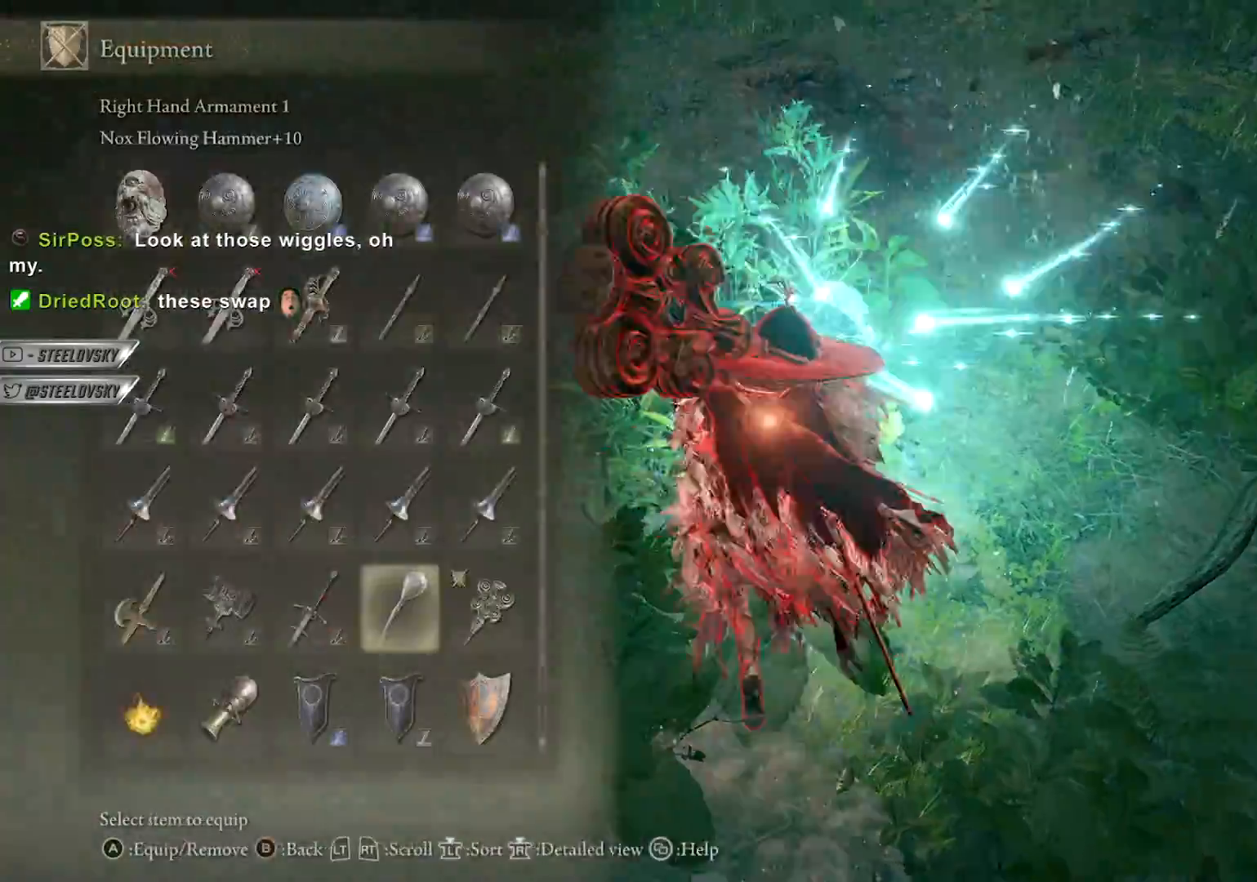
{"buttons": [], "left_stick": "up", "right_stick": "center", "events": [[67, "L2", "down"], [150, "L2", "up"], [183, "CIRCLE", "up"], [183, "L2", "down"], [283, "L2", "up"], [333, "L2", "down"], [350, "left_stick", "up"], [433, "L2", "up"]]}
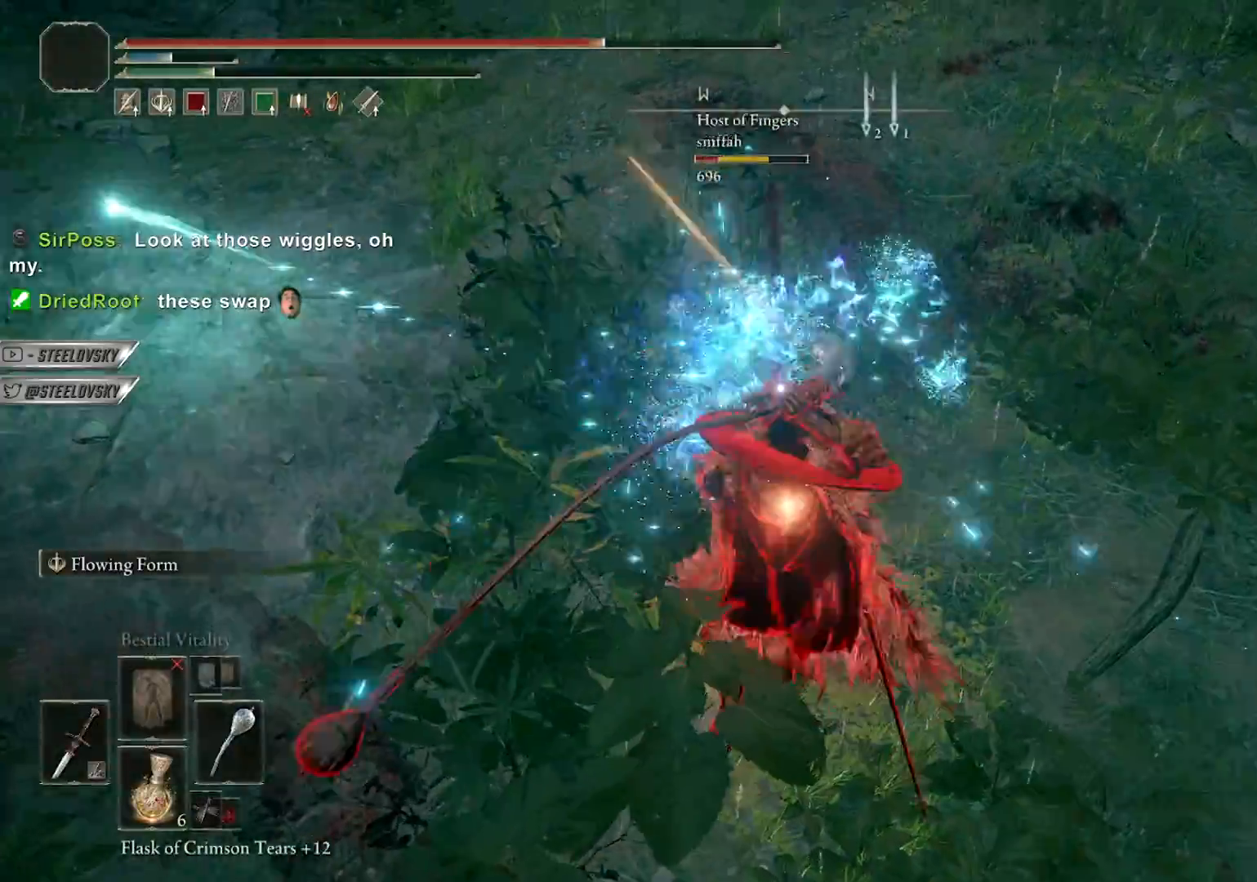
{"buttons": [], "left_stick": "up", "right_stick": "center", "events": []}
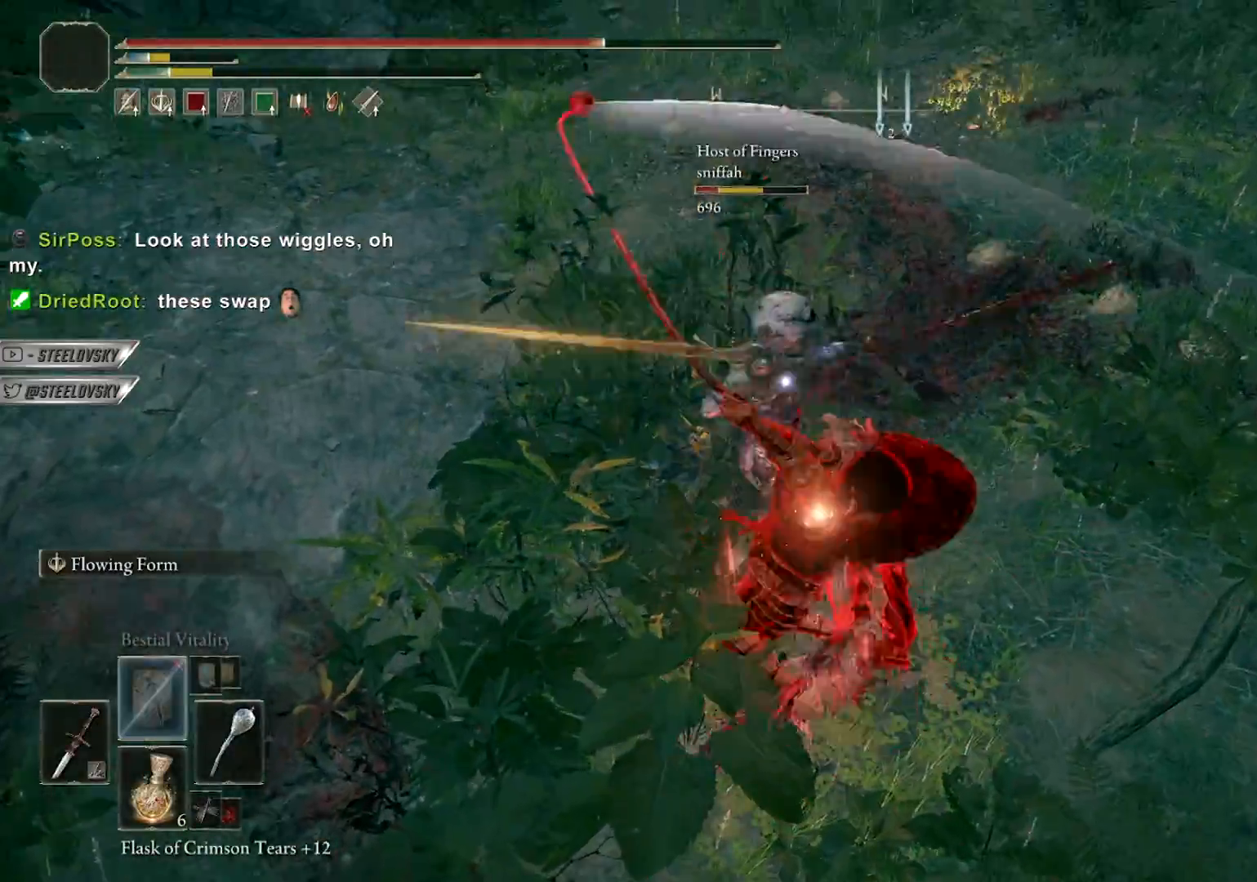
{"buttons": [], "left_stick": "center", "right_stick": "center", "events": [[300, "left_stick", "center"]]}
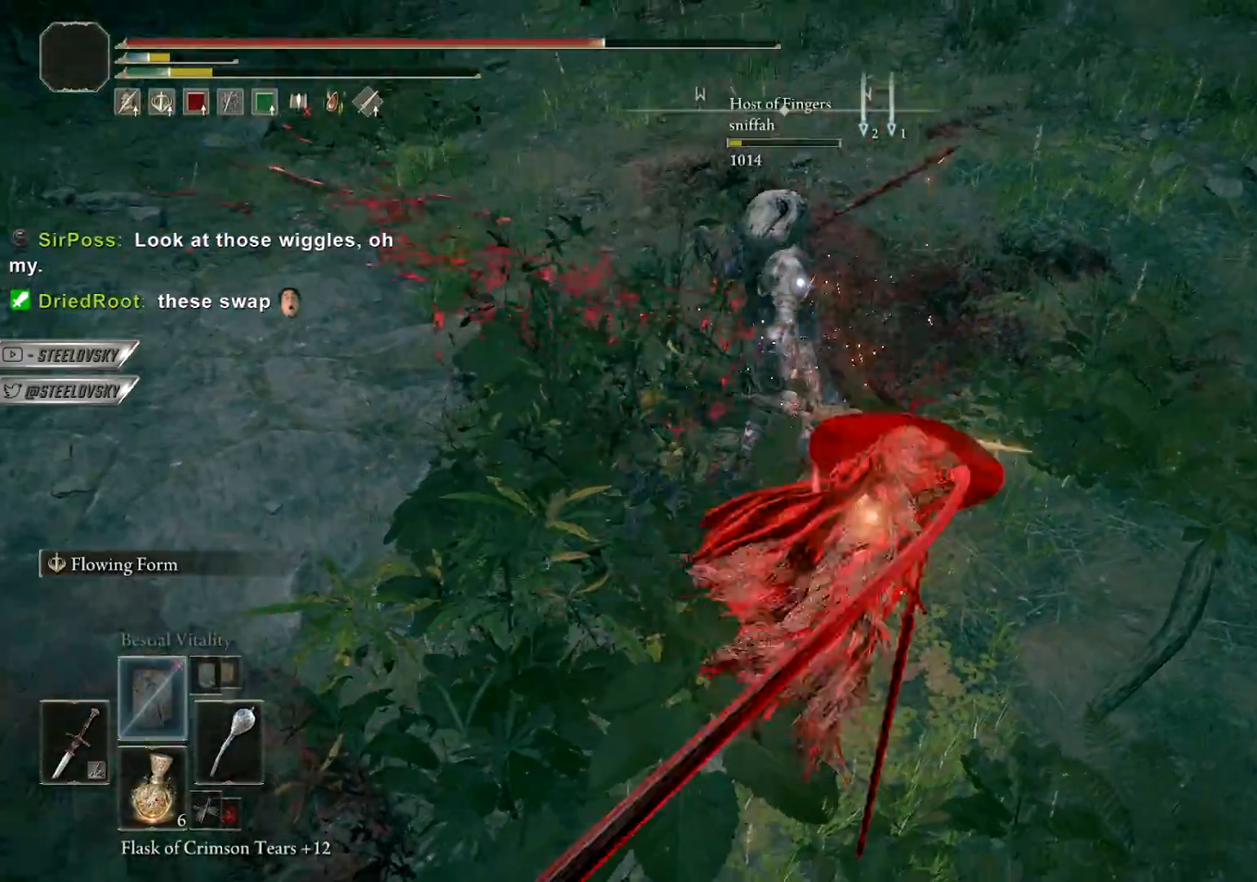
{"buttons": [], "left_stick": "center", "right_stick": "center", "events": [[250, "R3", "down"], [267, "right_stick", "up-left"], [350, "R3", "up"], [433, "right_stick", "center"]]}
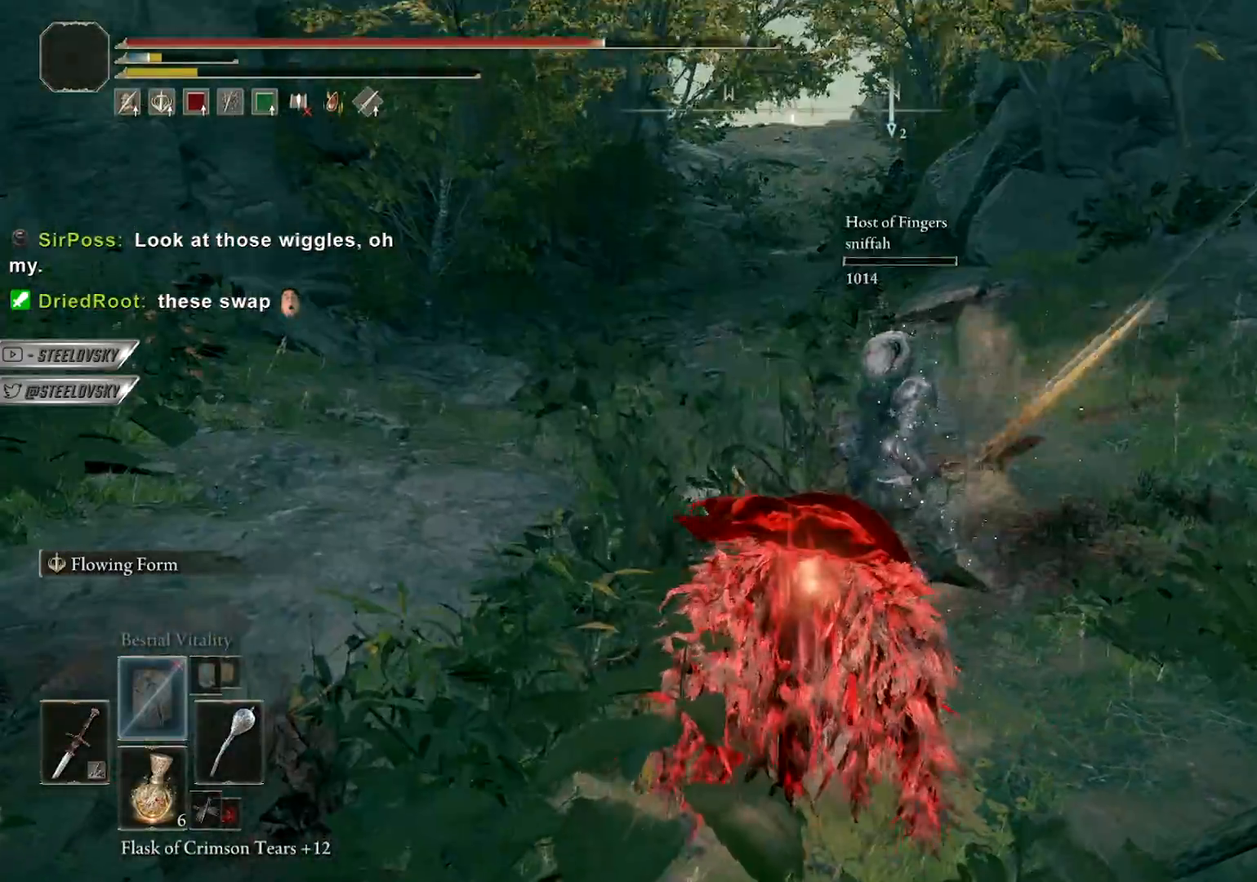
{"buttons": [], "left_stick": "up-right", "right_stick": "center", "events": [[200, "left_stick", "up-right"]]}
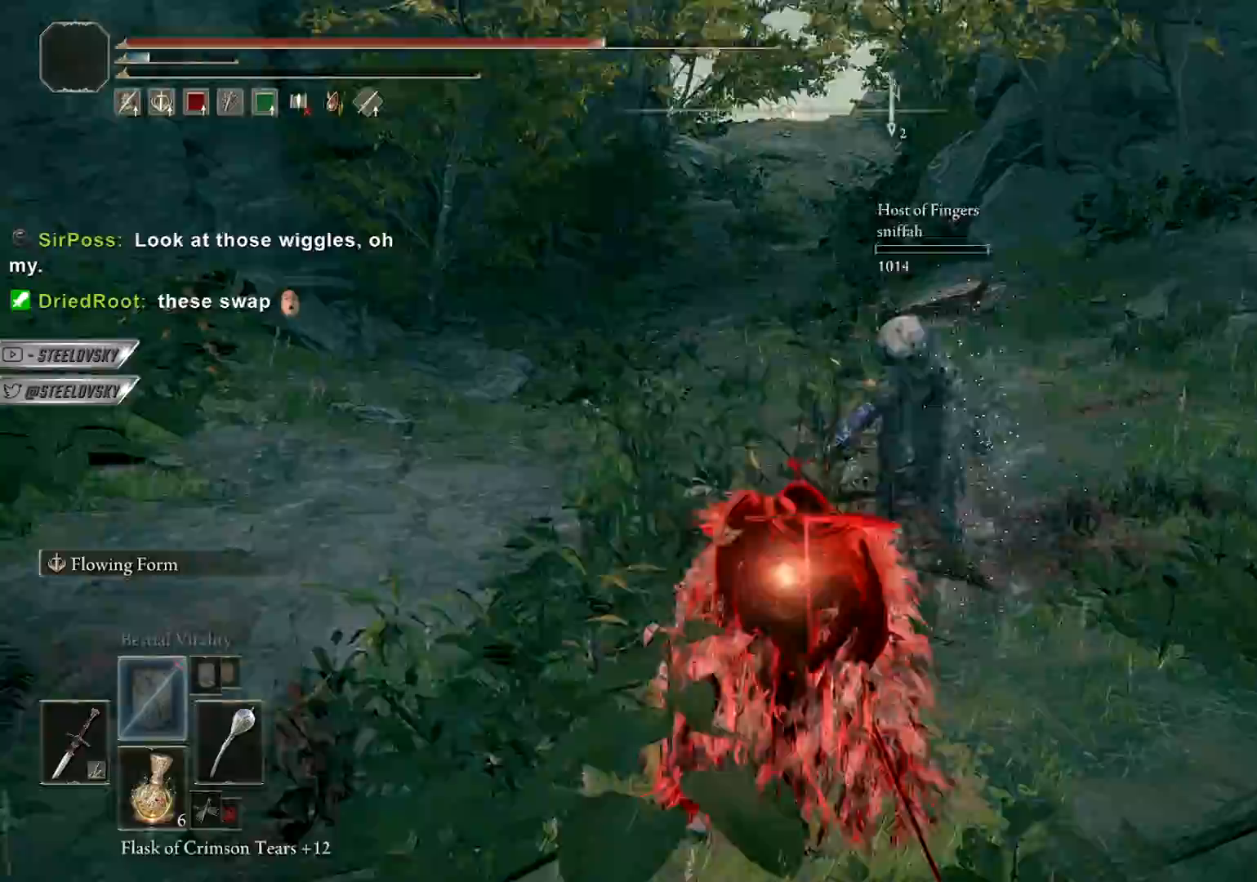
{"buttons": ["CIRCLE"], "left_stick": "up-right", "right_stick": "center", "events": [[33, "right_stick", "right"], [150, "CIRCLE", "down"], [267, "right_stick", "center"]]}
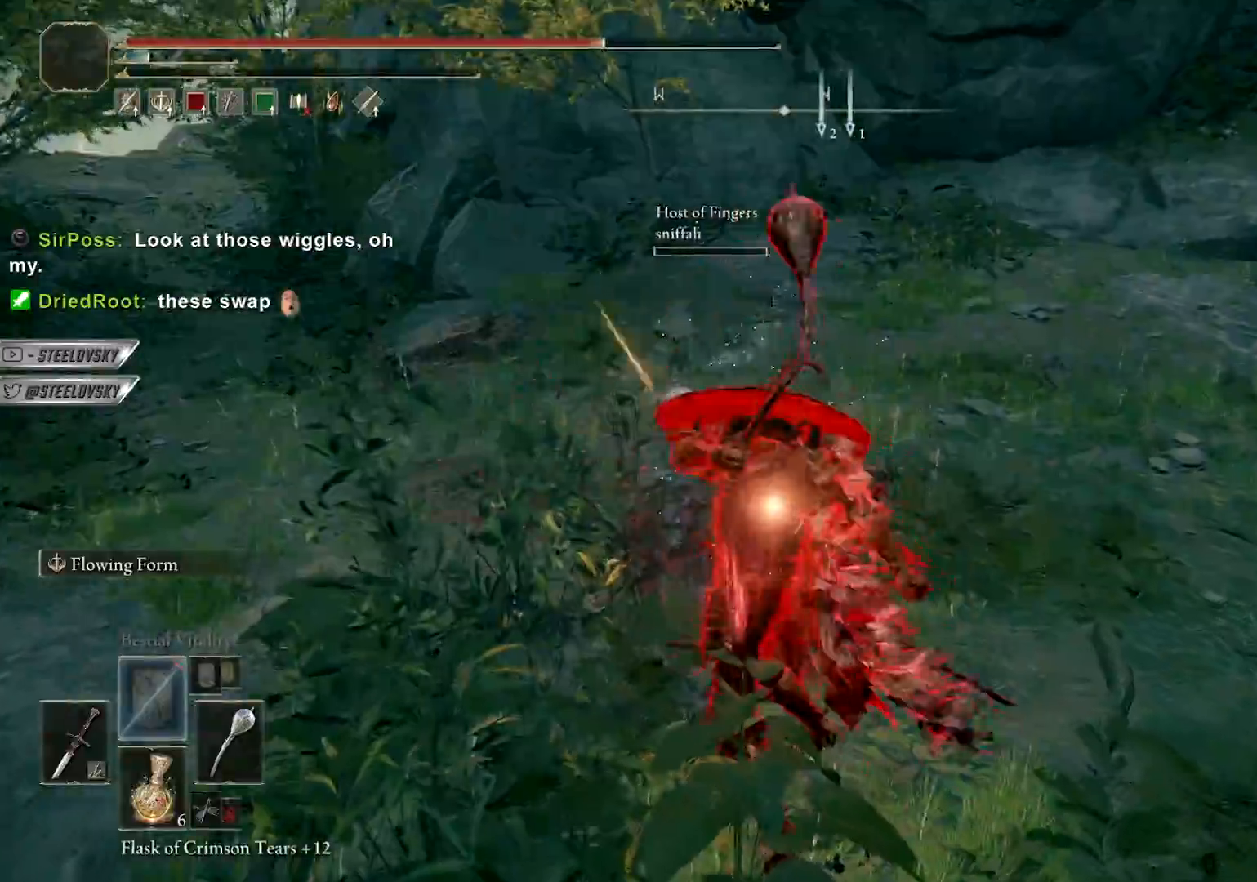
{"buttons": ["CIRCLE"], "left_stick": "up-left", "right_stick": "left", "events": [[133, "right_stick", "left"], [150, "left_stick", "up"], [250, "left_stick", "up-left"]]}
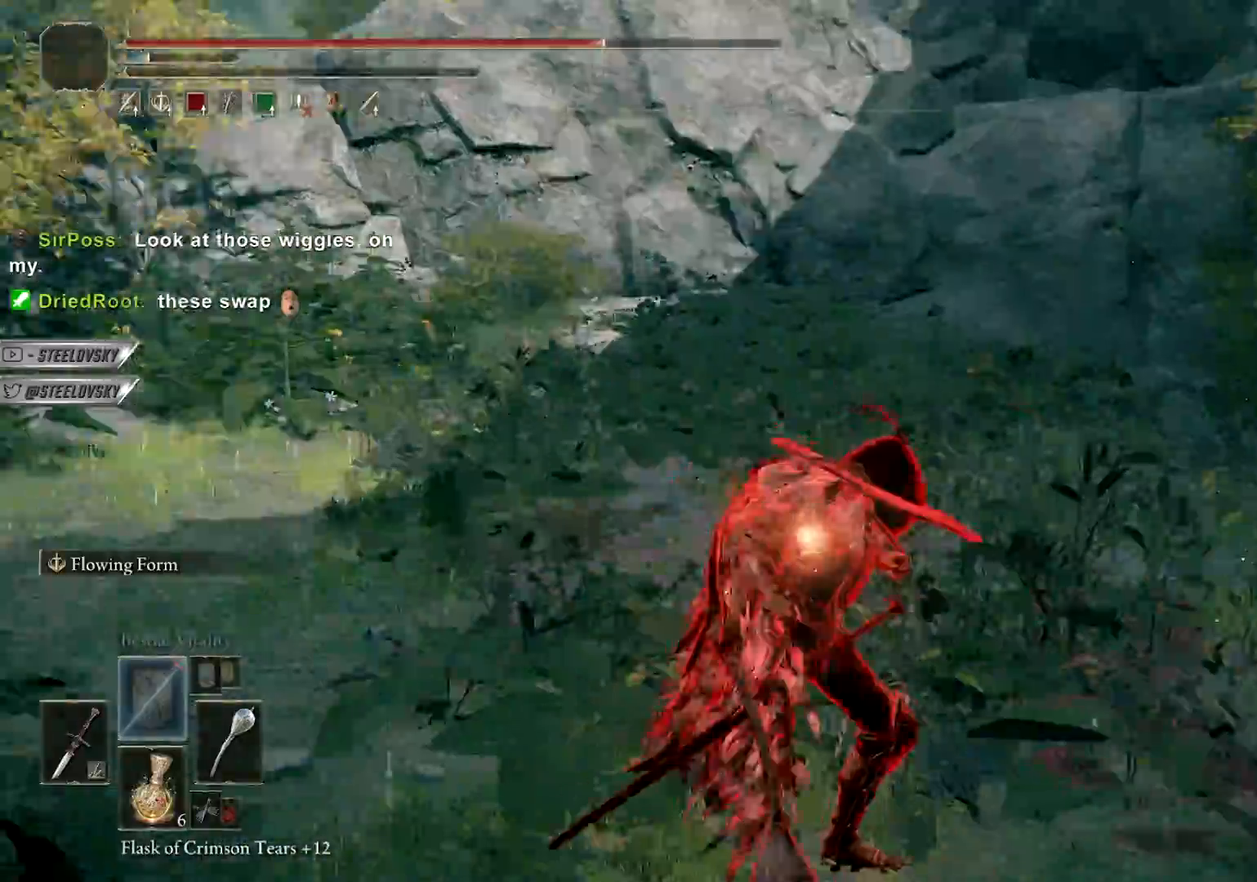
{"buttons": ["CROSS", "CIRCLE"], "left_stick": "up", "right_stick": "down-left", "events": [[17, "right_stick", "center"], [67, "left_stick", "up"], [167, "CROSS", "down"], [217, "right_stick", "down-left"], [283, "CROSS", "up"], [483, "CROSS", "down"]]}
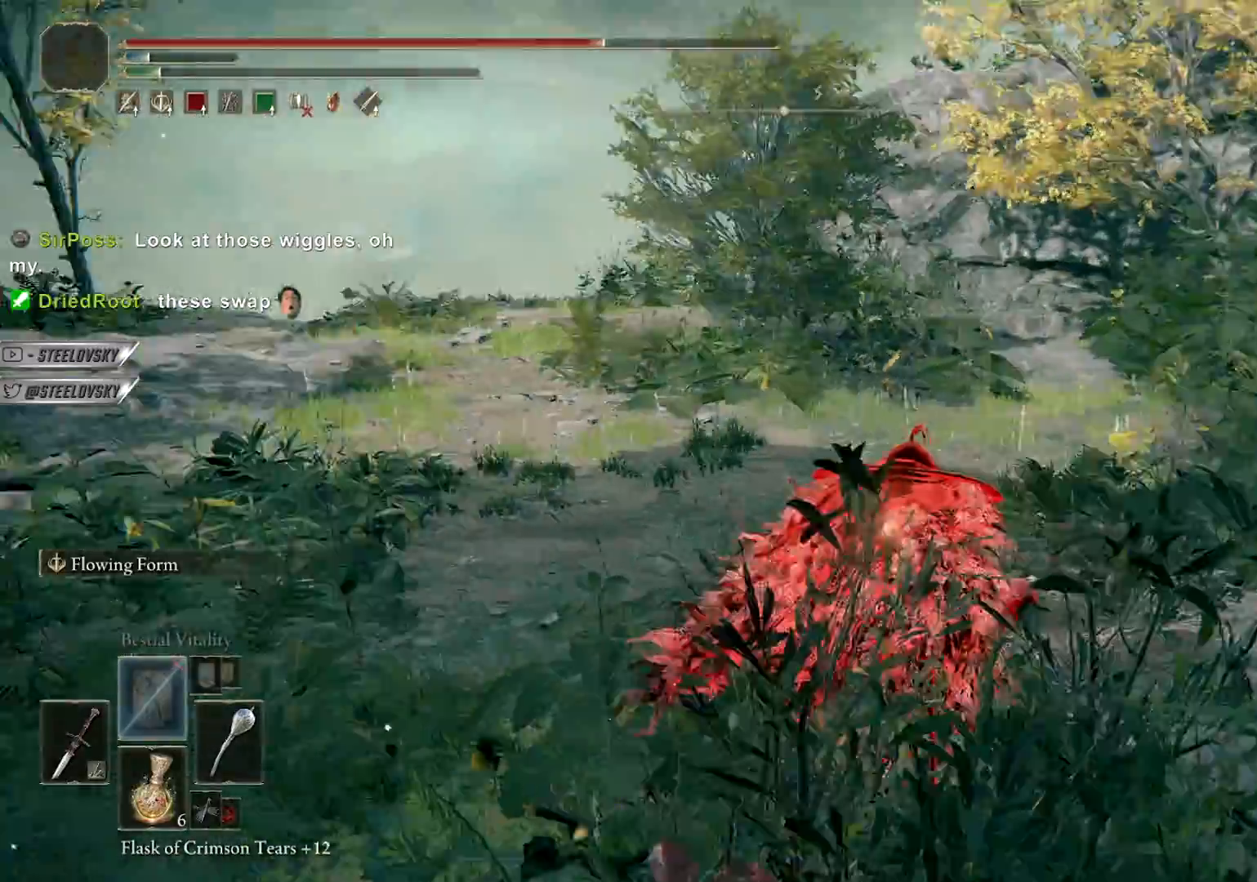
{"buttons": ["CIRCLE"], "left_stick": "up-right", "right_stick": "left", "events": [[117, "CROSS", "up"], [233, "left_stick", "up-right"], [233, "right_stick", "center"], [483, "right_stick", "left"]]}
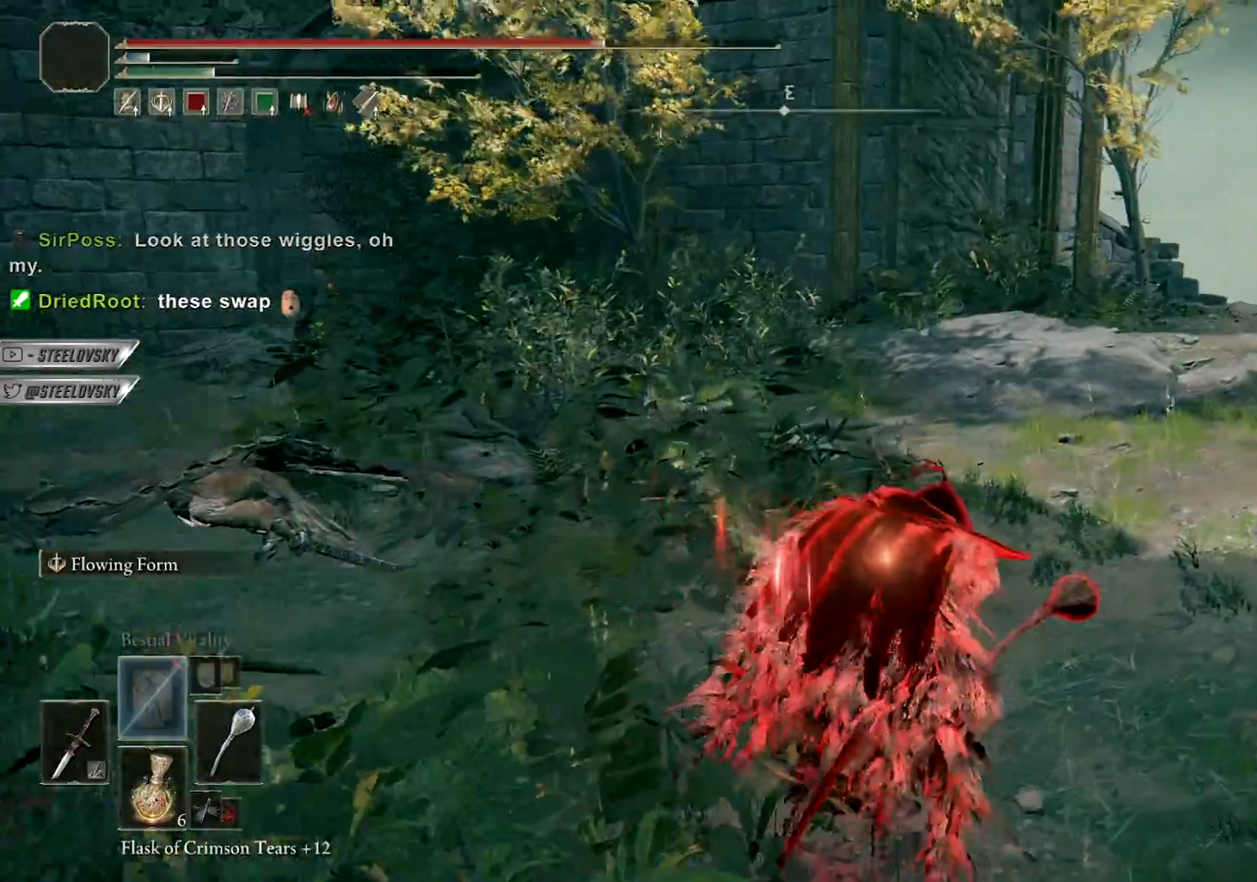
{"buttons": ["CIRCLE"], "left_stick": "up", "right_stick": "center", "events": [[183, "CROSS", "down"], [250, "left_stick", "up"], [317, "CROSS", "up"], [433, "right_stick", "center"]]}
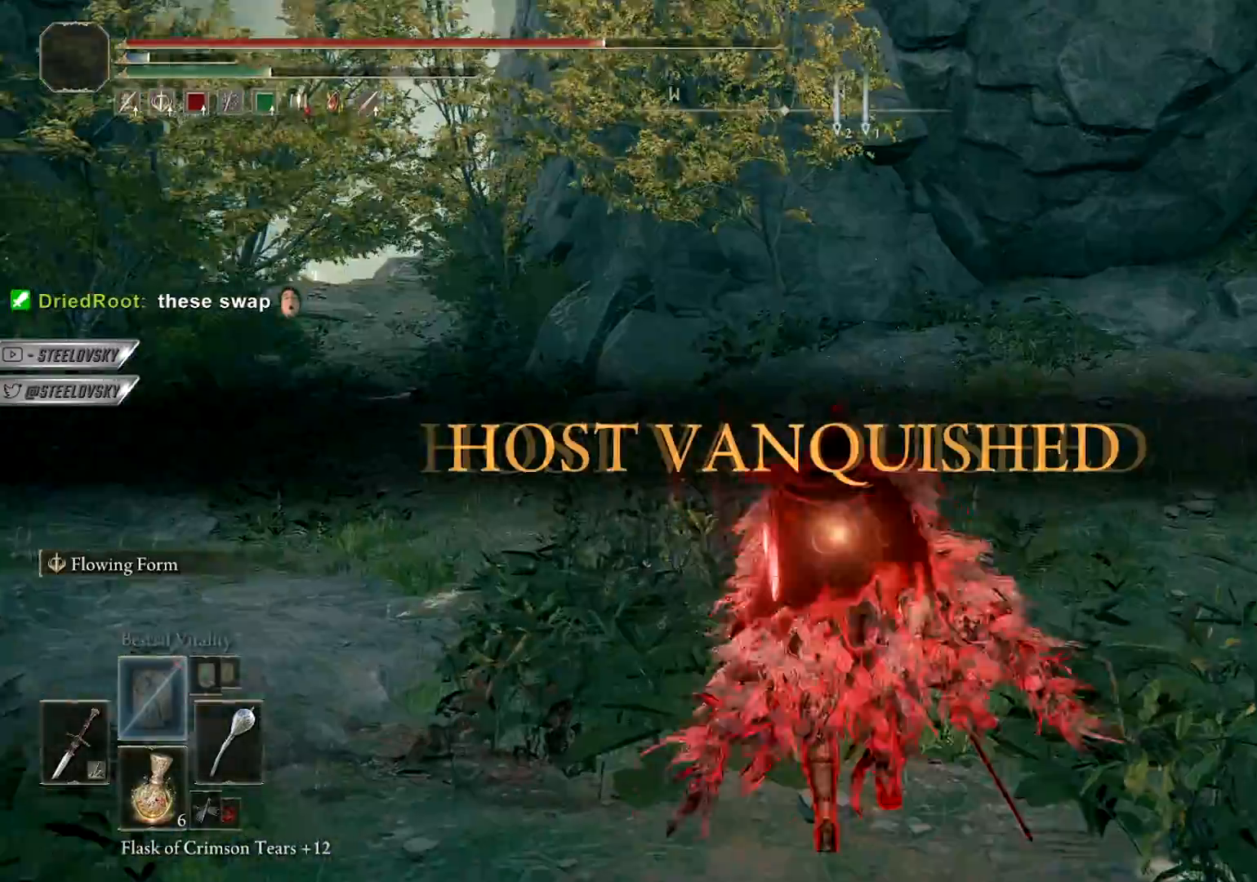
{"buttons": ["CROSS"], "left_stick": "center", "right_stick": "center", "events": [[83, "CIRCLE", "up"], [217, "left_stick", "center"], [433, "CROSS", "down"]]}
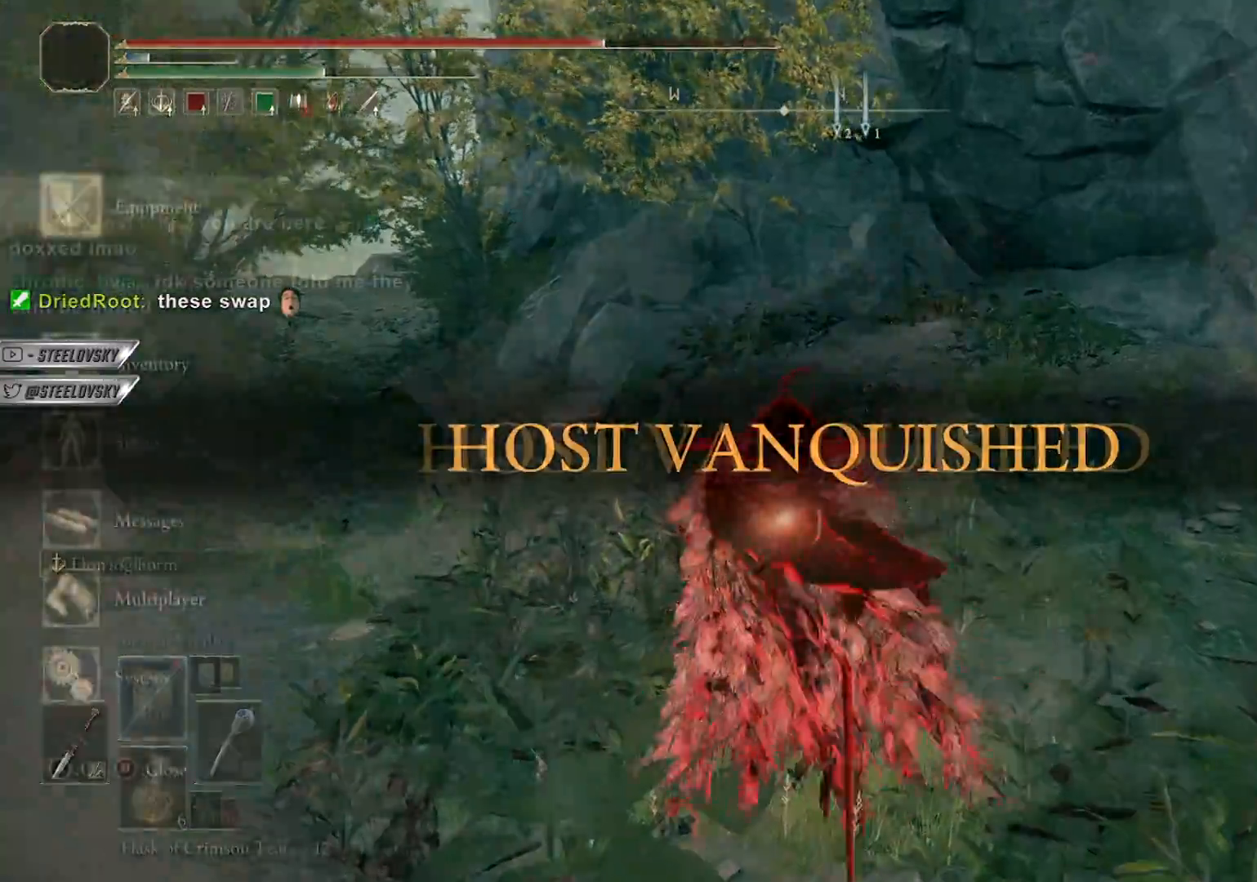
{"buttons": ["CIRCLE"], "left_stick": "right", "right_stick": "center"}
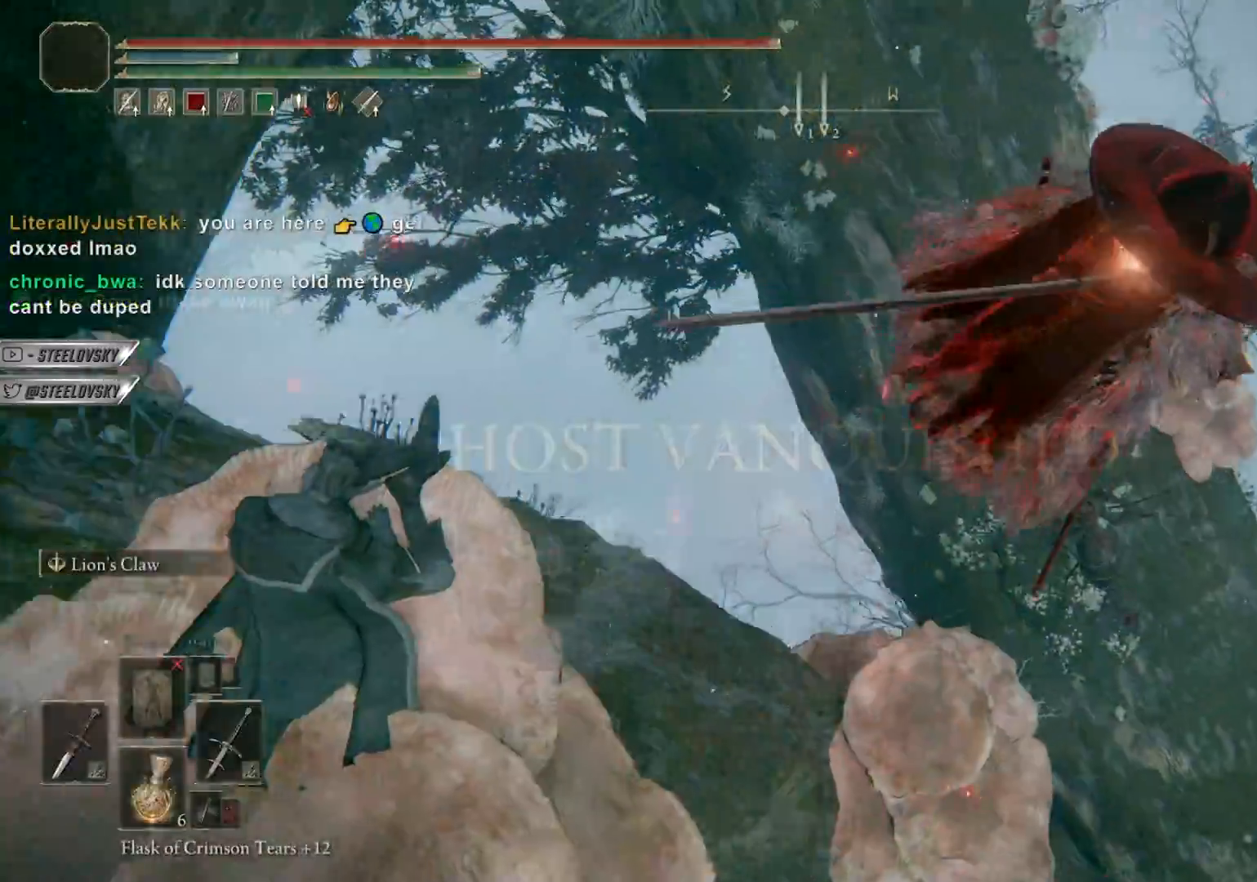
{"buttons": ["CIRCLE"], "left_stick": "right", "right_stick": "center", "events": []}
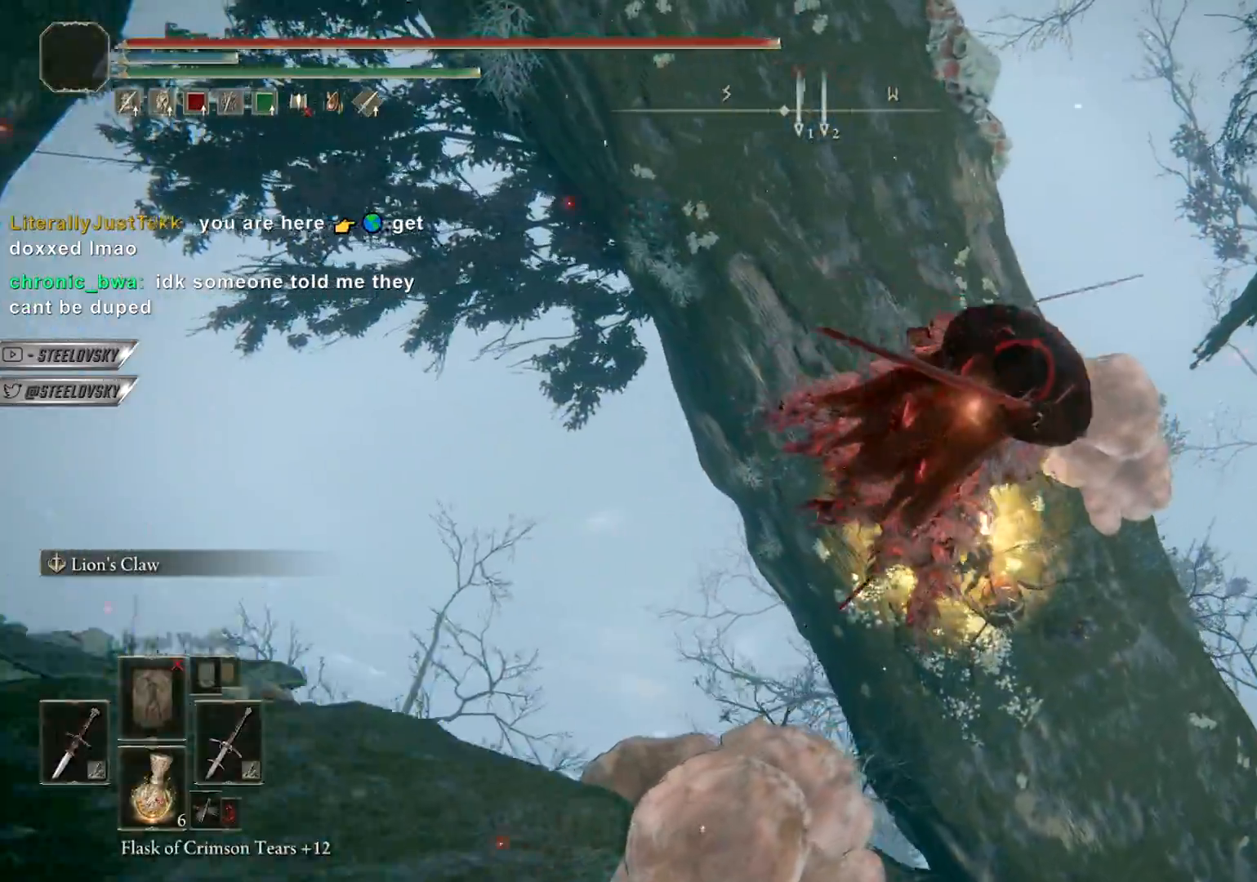
{"buttons": ["CIRCLE", "R2"], "left_stick": "right", "right_stick": "center", "events": [[467, "R2", "down"]]}
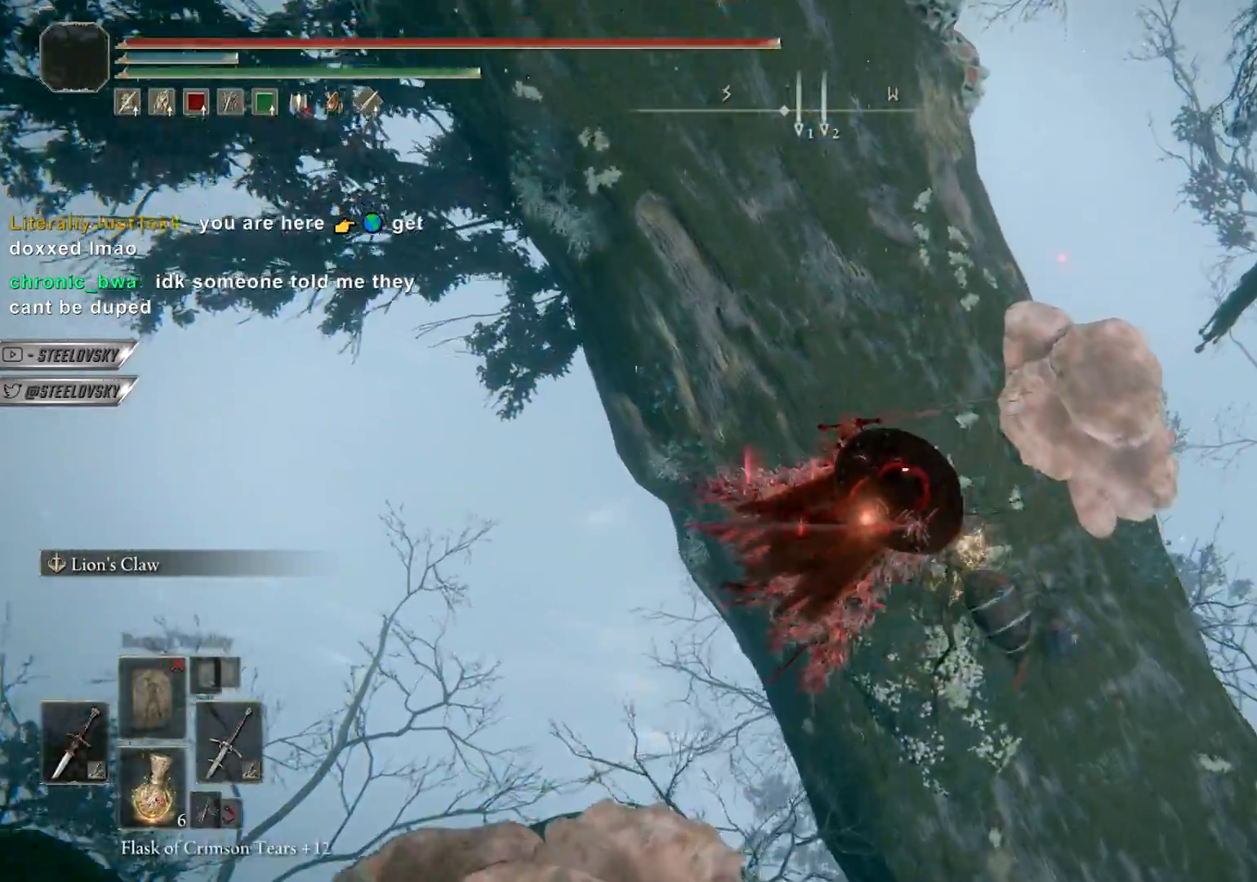
{"buttons": [], "left_stick": "right", "right_stick": "center", "events": [[233, "R2", "up"], [250, "CIRCLE", "up"]]}
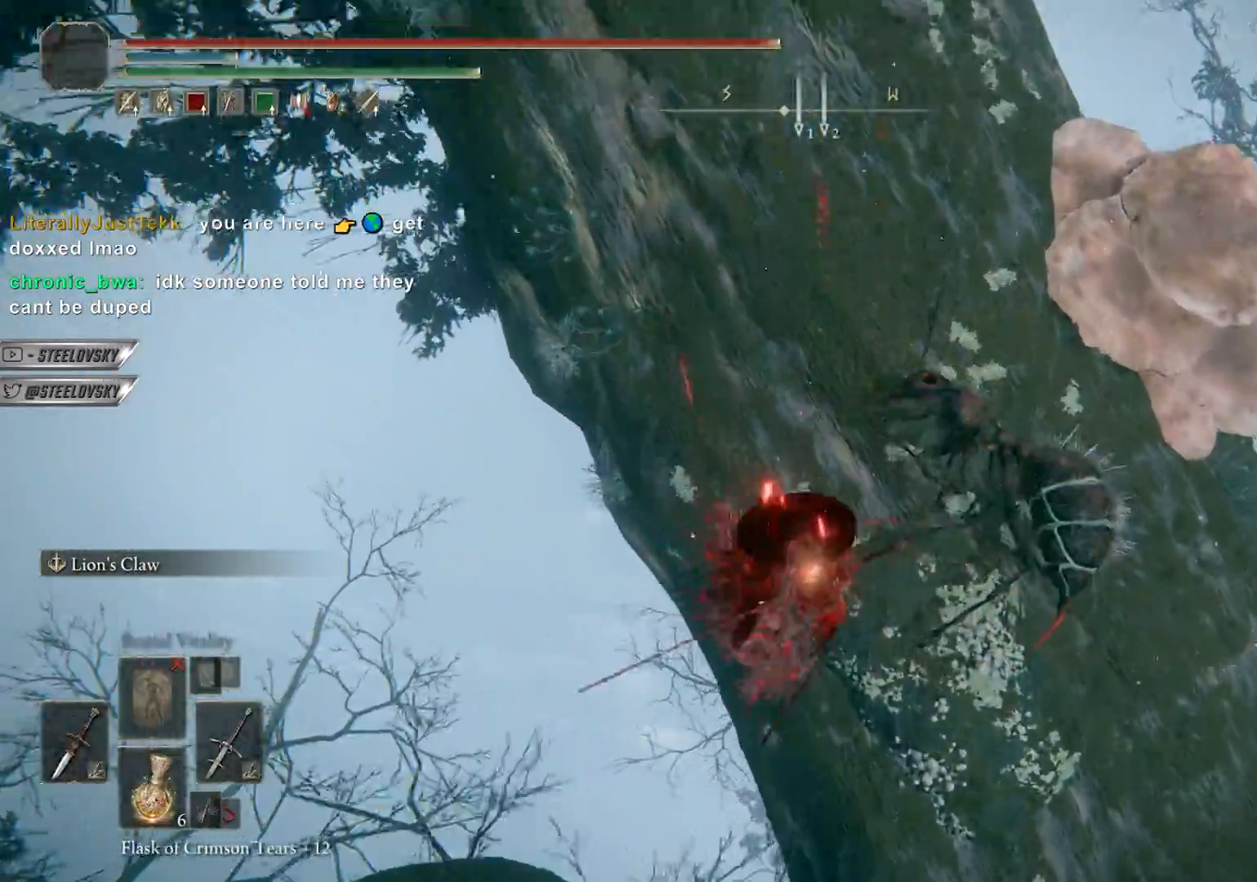
{"buttons": [], "left_stick": "up-right", "right_stick": "up-right", "events": [[383, "right_stick", "up-right"], [500, "left_stick", "up-right"]]}